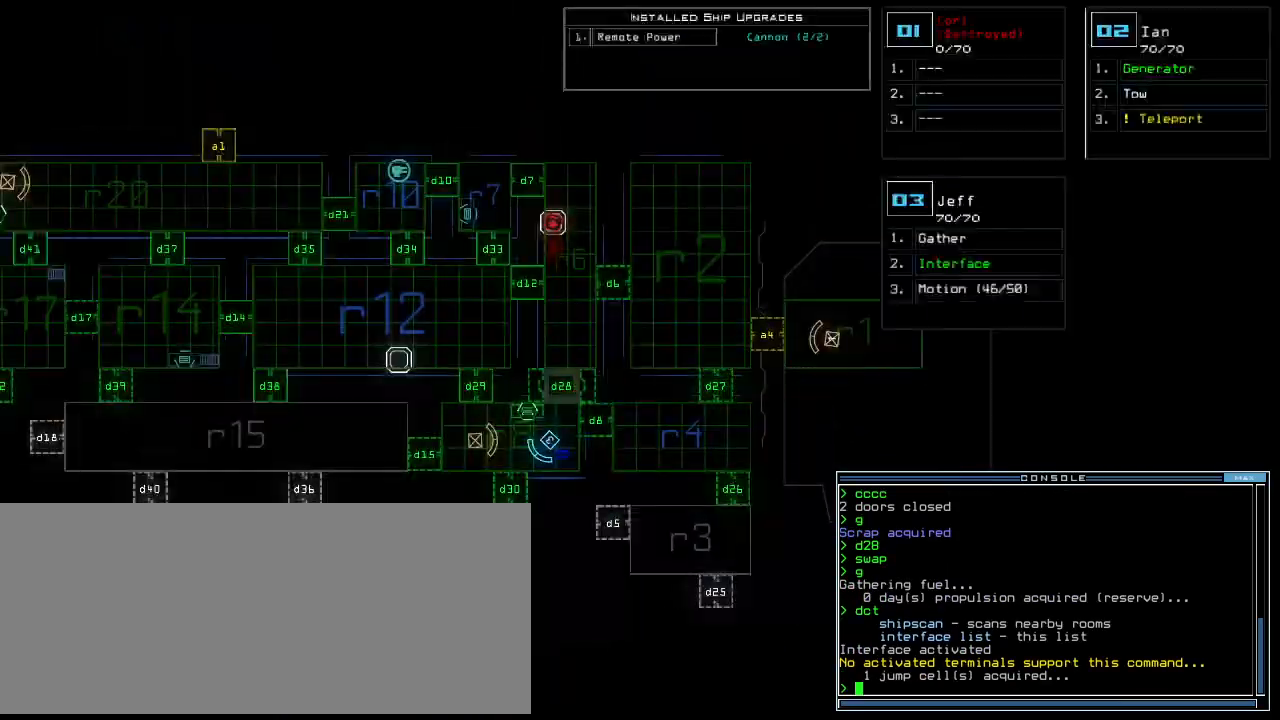
Gameplay with keyboard; each line is a JSON object with the keys held at the frame after it. "events" lists presses ("down") and releases ("up") of ".", "0", "1", "2", "3", "4", "5", "6", "7", "8", "9", "a", "b", "backspace", "c", "caps_lock", "comma", "ctrl_l", "ctrl_r", "d", "down", "e", "equals", "escape", "f", "f8", "g", "h", "i", "j", "k", "l", "left", "m", "minus", "n", "num3", "num9", "o", "p", "q", "quote", "r", "return", "right", "s", "semicolon", "shift_l", "shift_r", "space", "t", "tab", "tilde", "u", "up", "v", "w", "x", "y" and "z" between this image and that frame as [ms after this image, input, new state], when the widget could be followed in between. No other keys are recorded. Mouse input is not recorded.
{"keys": [], "events": []}
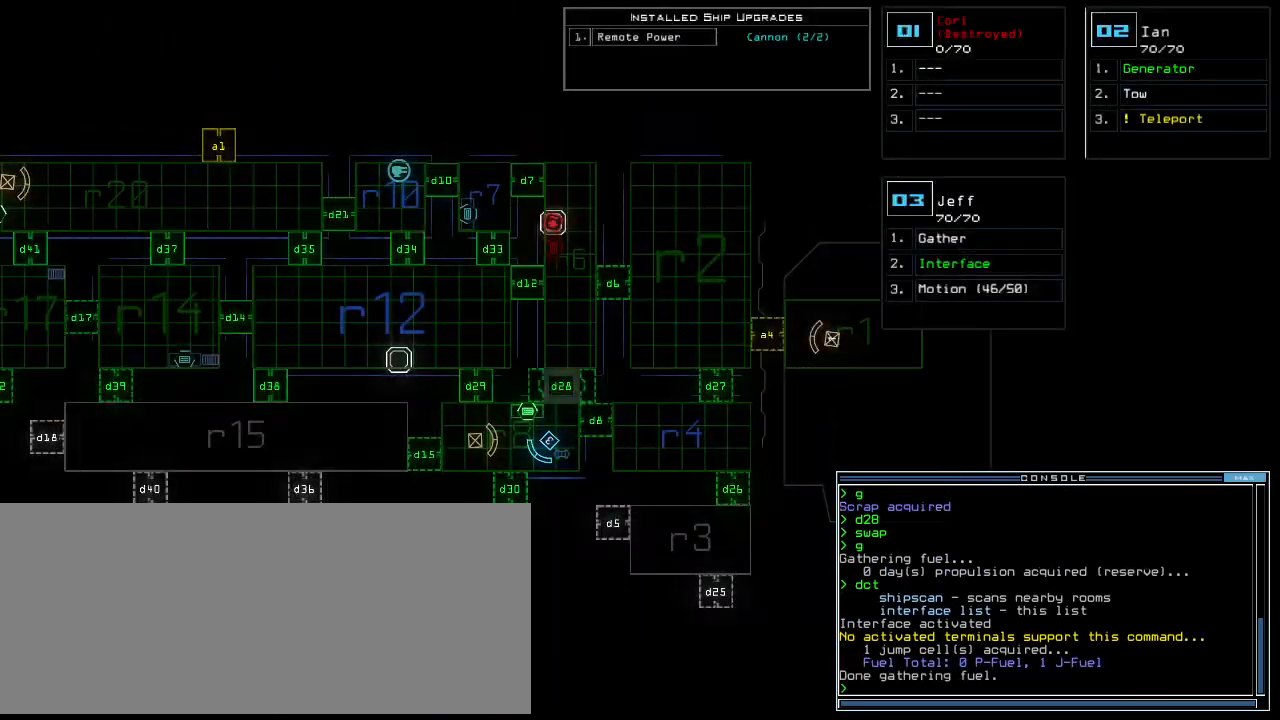
{"keys": [], "events": [[60, "left", "down"], [400, "left", "up"]]}
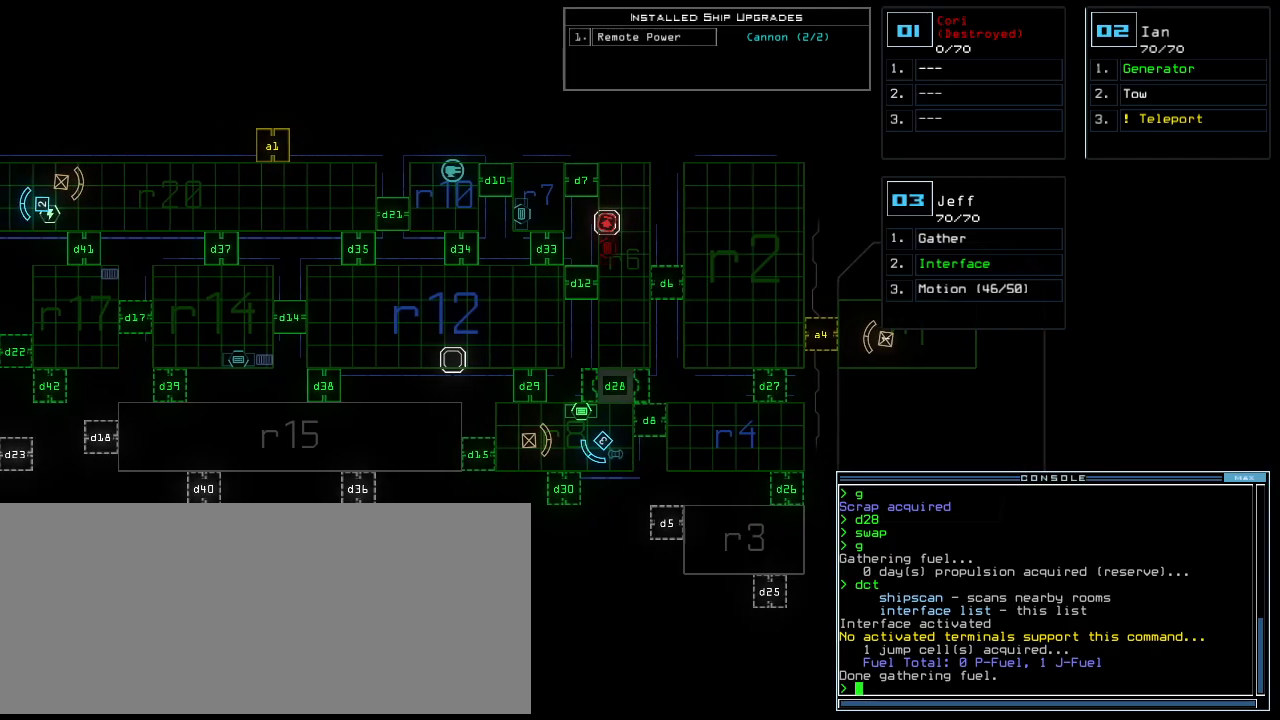
{"keys": ["up"], "events": [[420, "3", "down"], [460, "up", "down"], [500, "3", "up"]]}
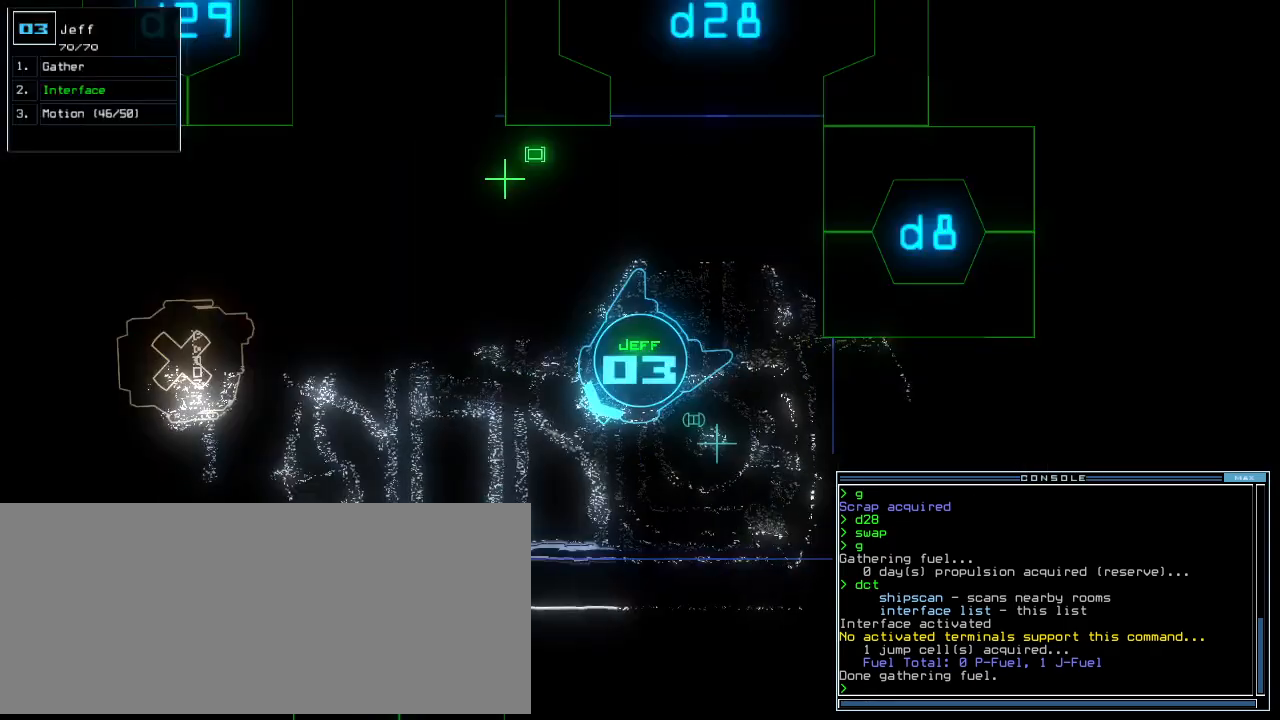
{"keys": ["0", "3", "up"], "events": [[220, "d", "down"], [300, "d", "up"], [420, "3", "down"], [500, "0", "down"]]}
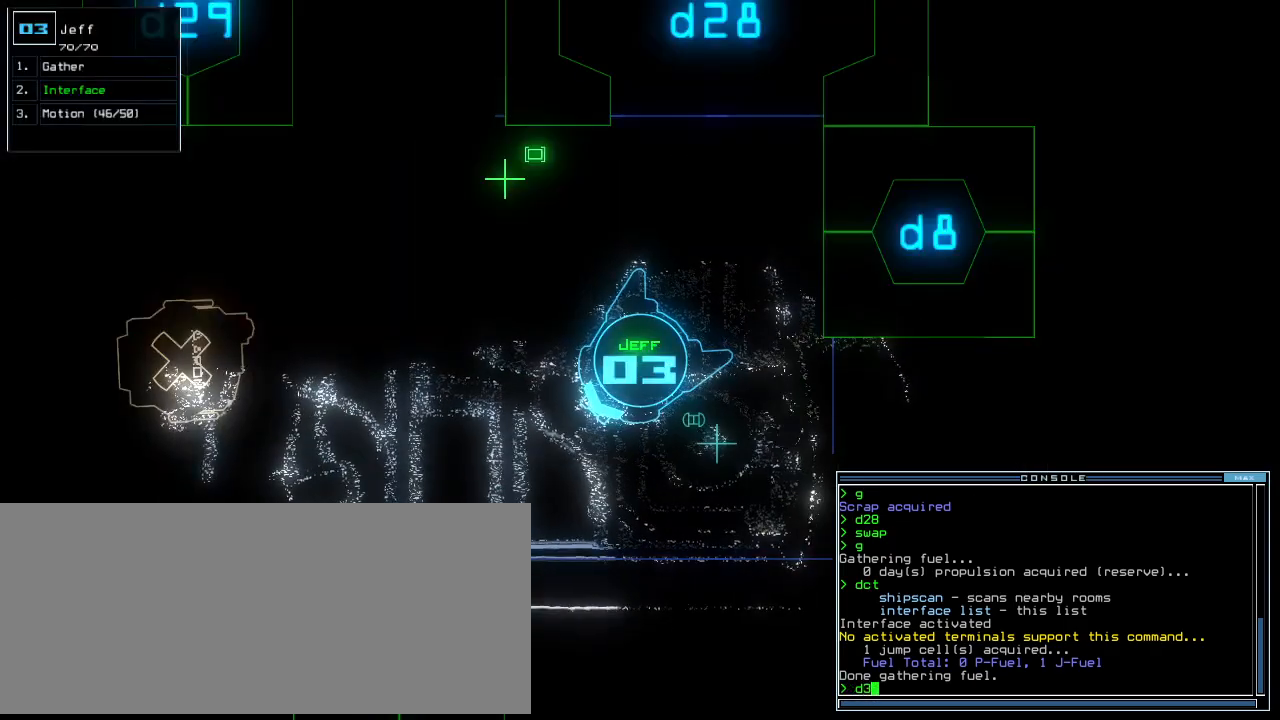
{"keys": ["up"], "events": [[40, "3", "up"], [100, "space", "down"], [120, "0", "up"], [200, "space", "up"], [220, "d", "down"], [260, "d", "up"], [380, "3", "down"], [420, "0", "down"], [480, "3", "up"], [500, "0", "up"]]}
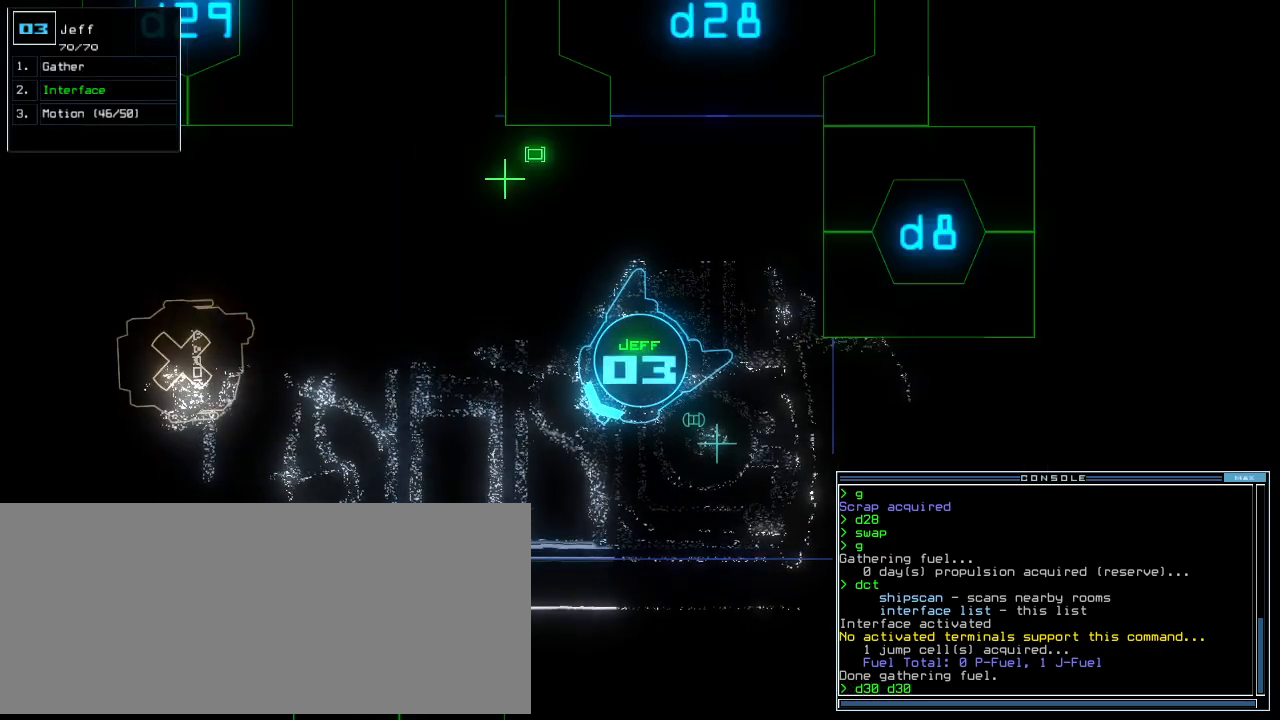
{"keys": [], "events": [[180, "return", "down"], [320, "return", "up"], [360, "space", "down"], [420, "up", "up"], [440, "space", "up"]]}
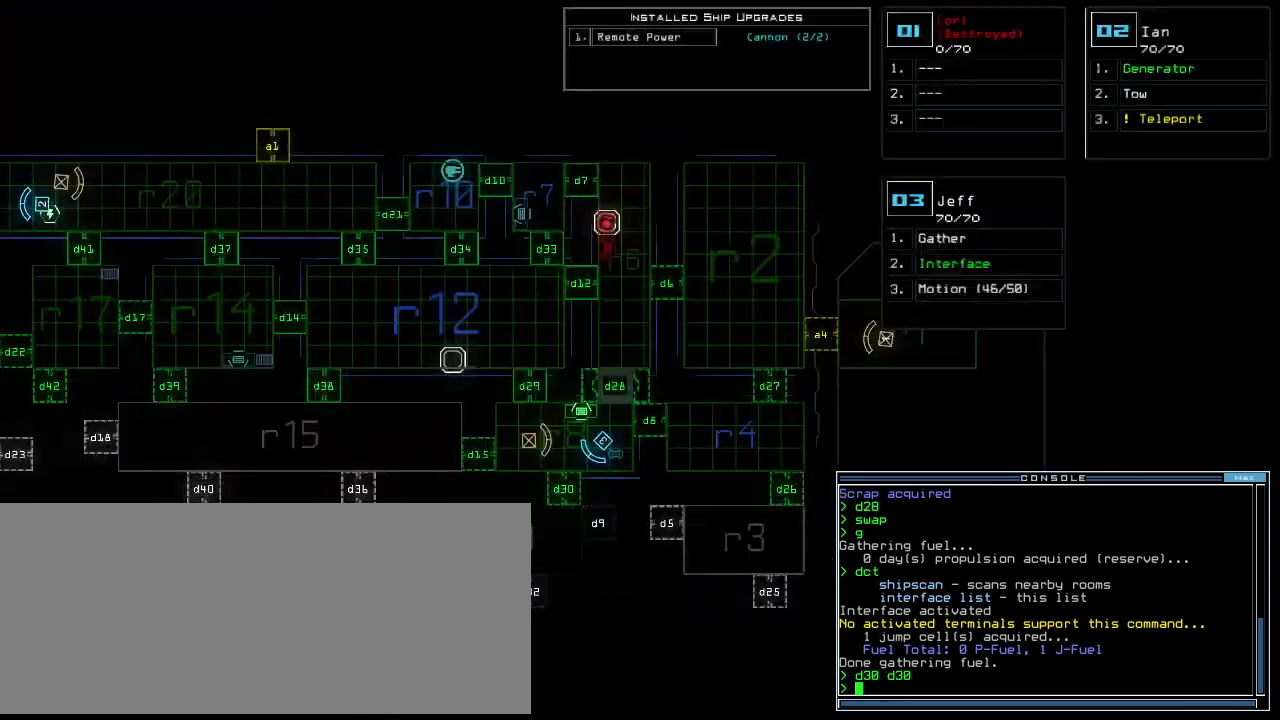
{"keys": [], "events": []}
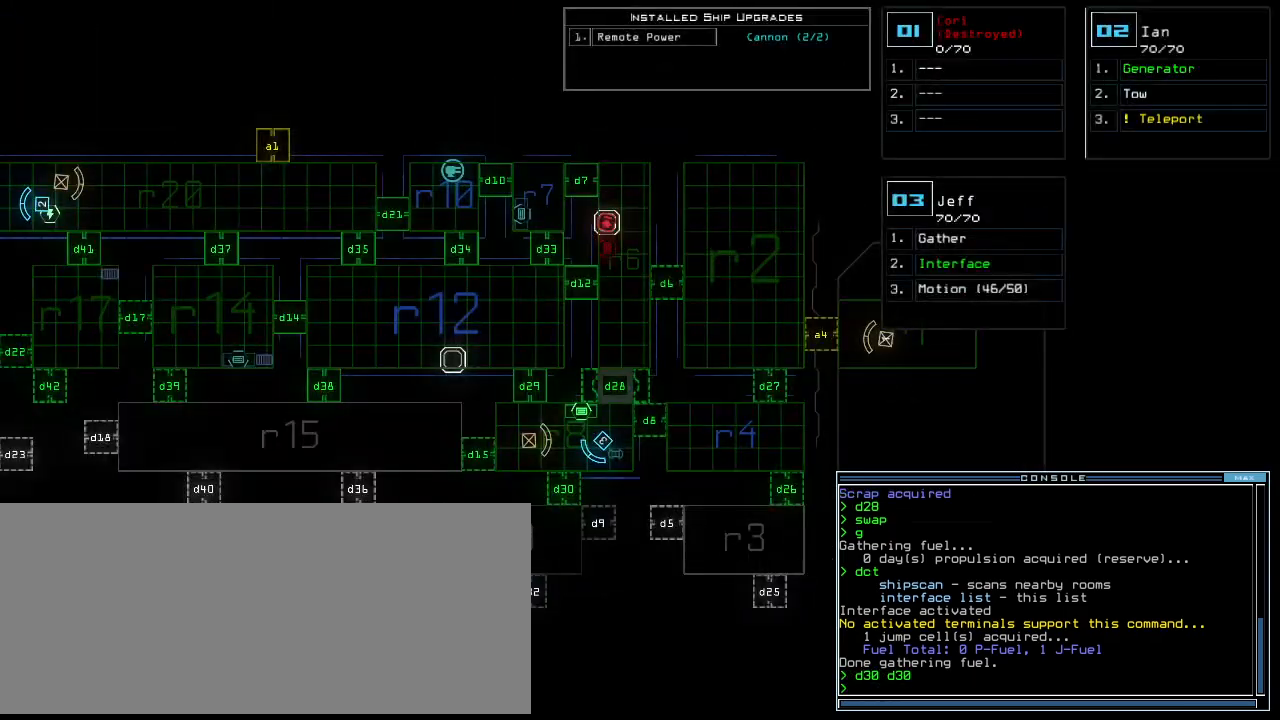
{"keys": [], "events": []}
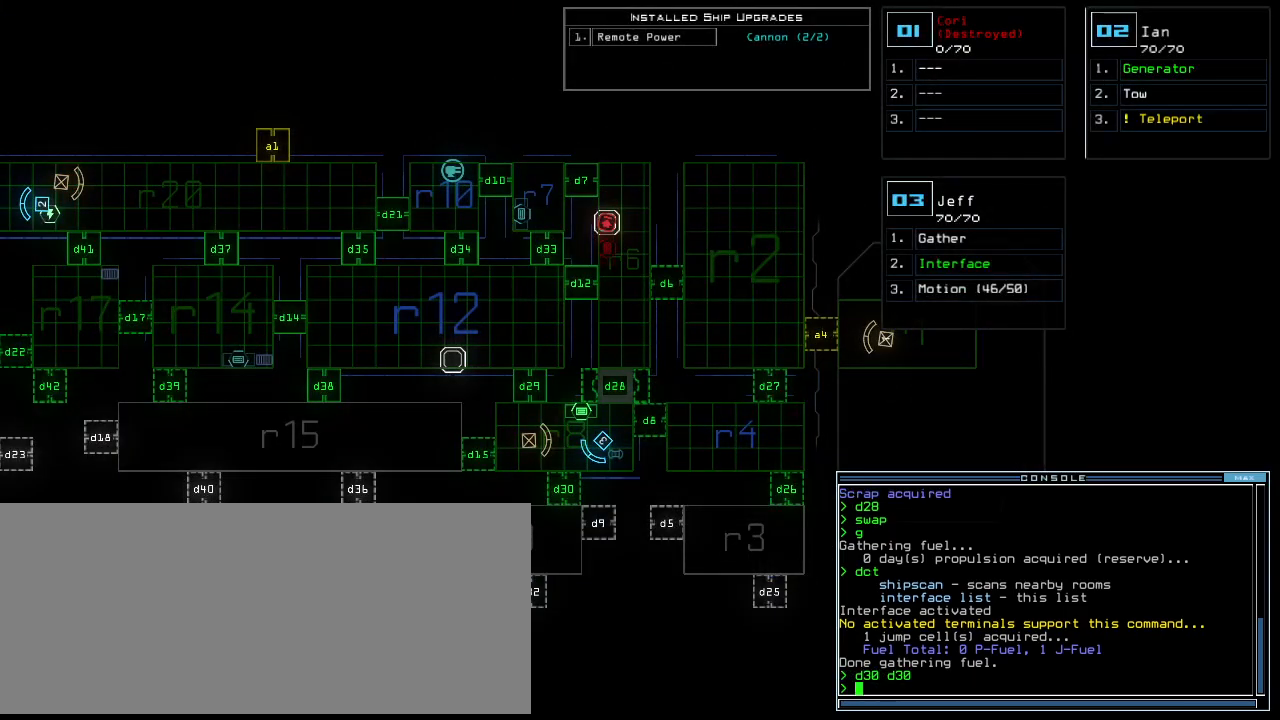
{"keys": [], "events": []}
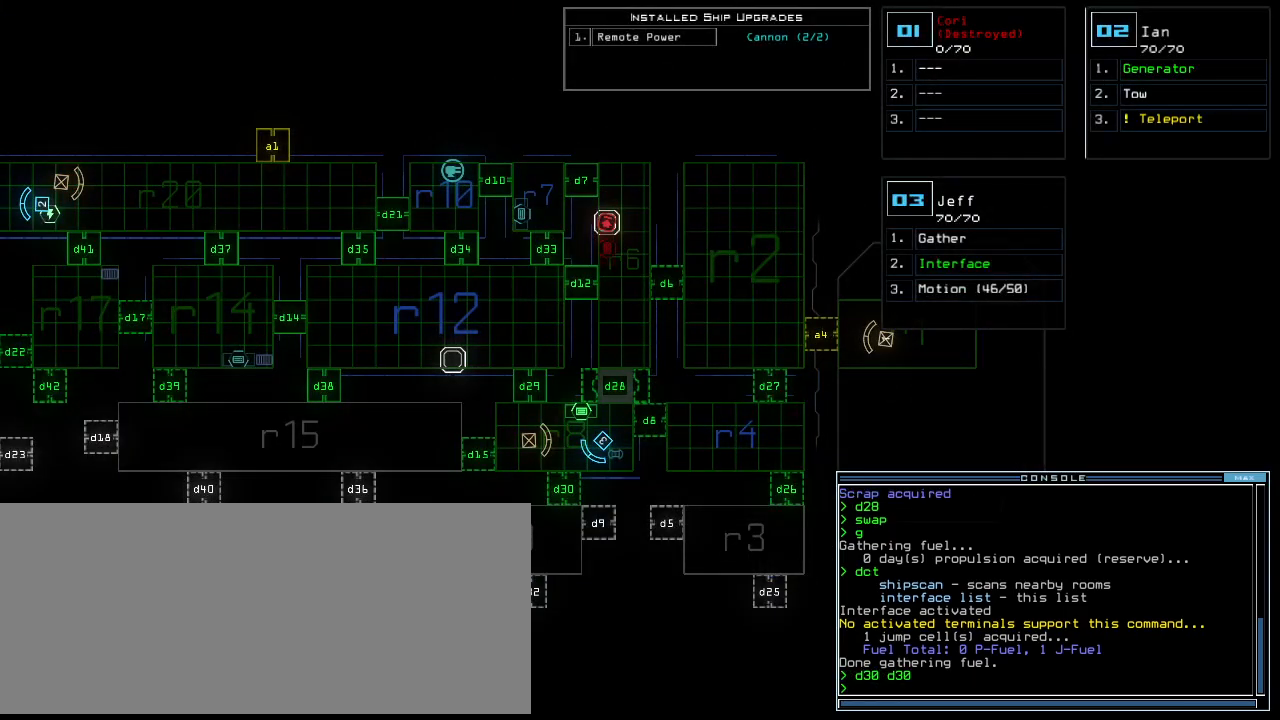
{"keys": [], "events": []}
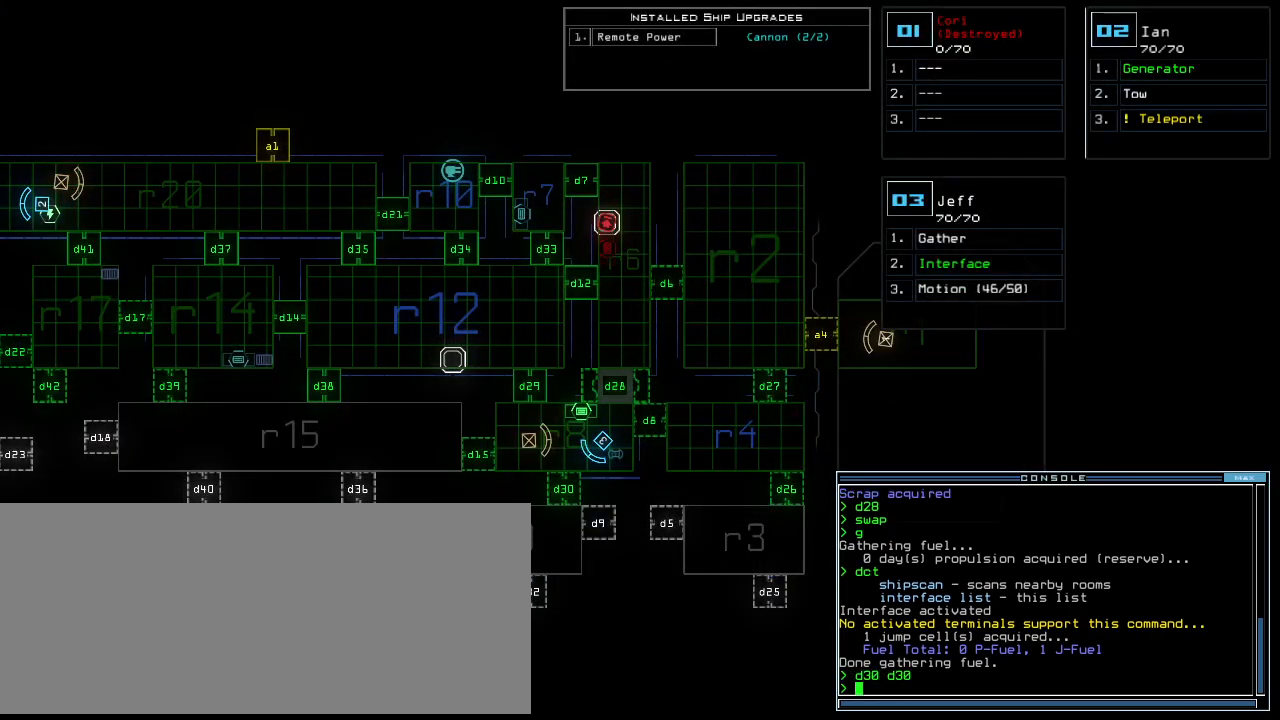
{"keys": ["right"], "events": [[320, "right", "down"]]}
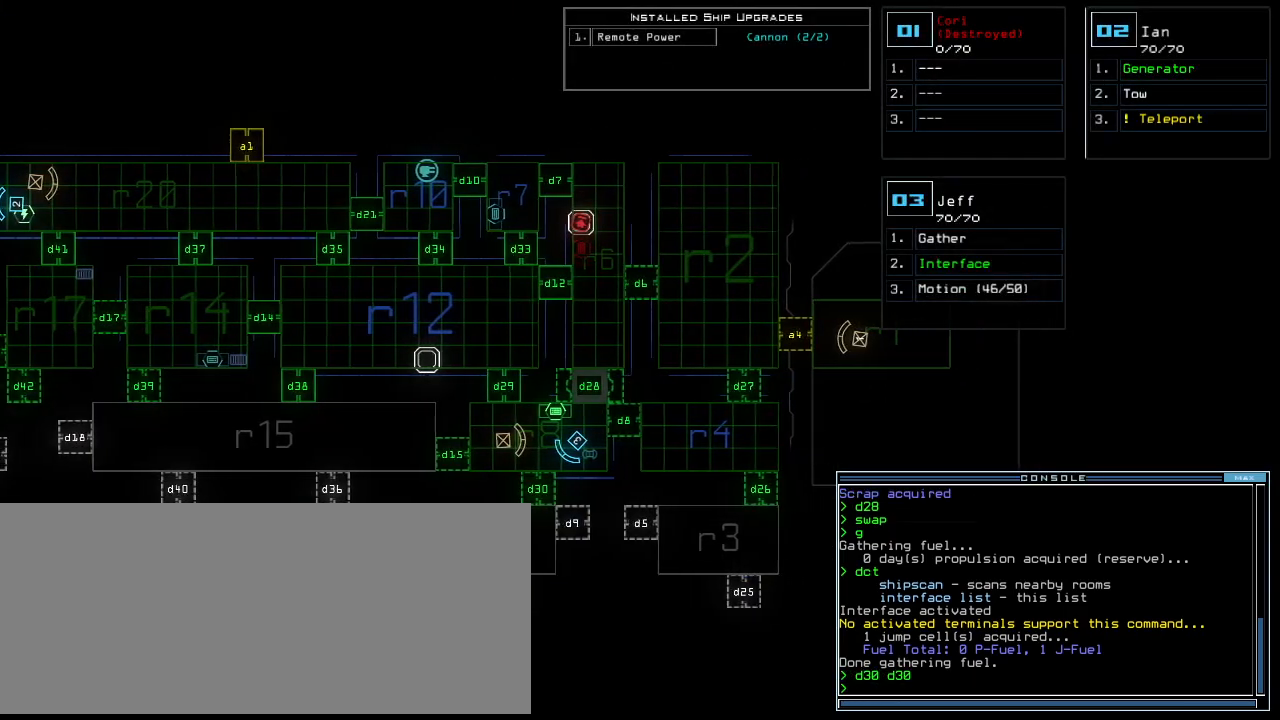
{"keys": [], "events": [[420, "right", "up"]]}
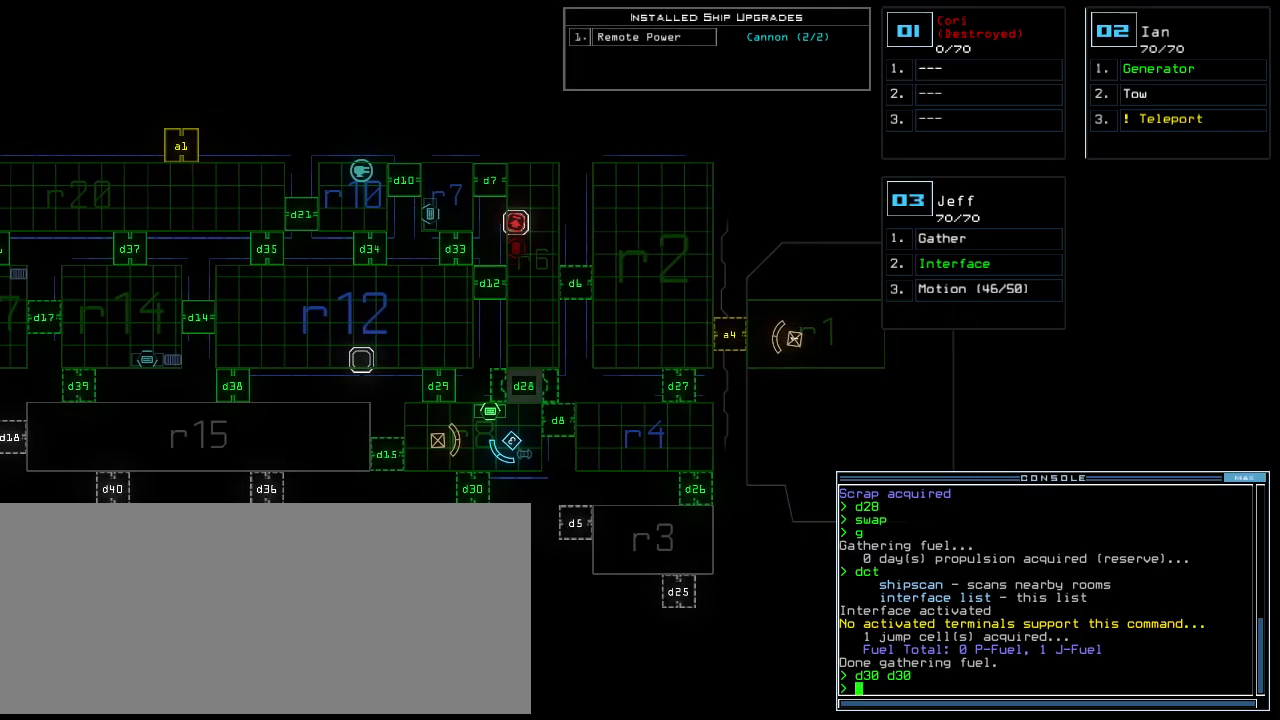
{"keys": [], "events": [[20, "a", "down"], [80, "r", "down"], [120, "return", "down"], [160, "r", "up"], [180, "a", "up"], [180, "return", "up"]]}
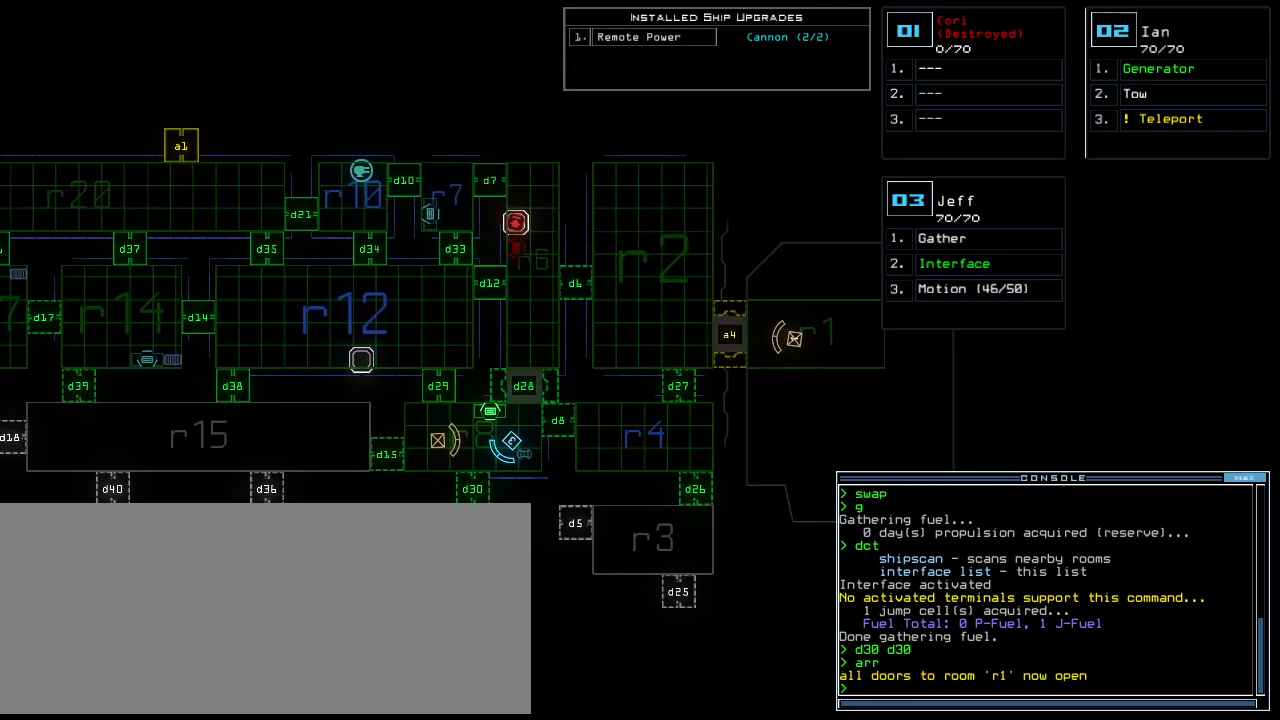
{"keys": [], "events": []}
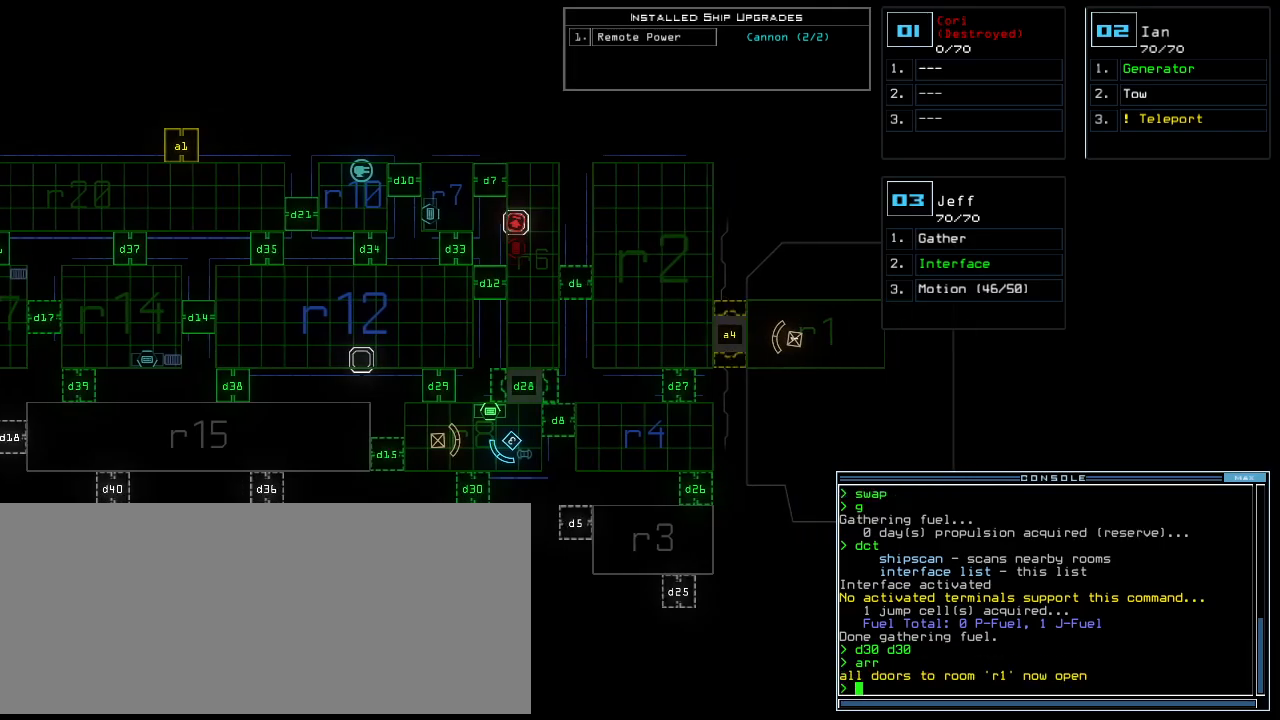
{"keys": [], "events": []}
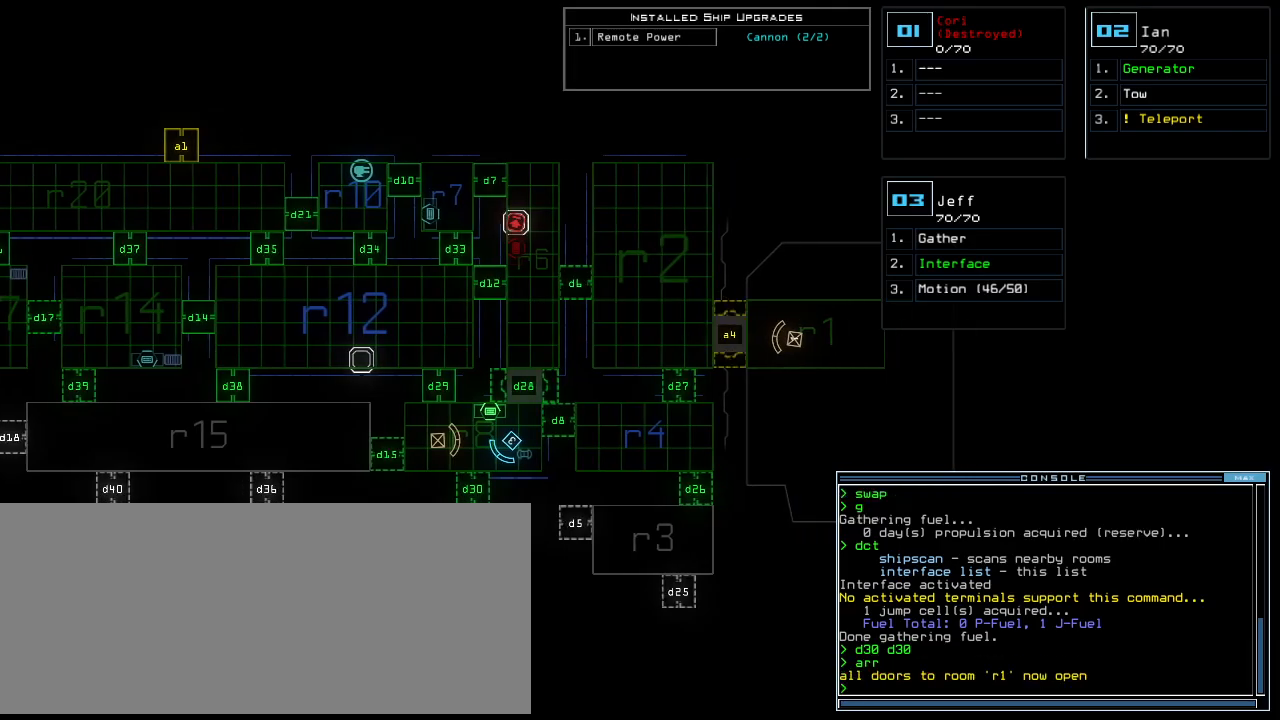
{"keys": [], "events": []}
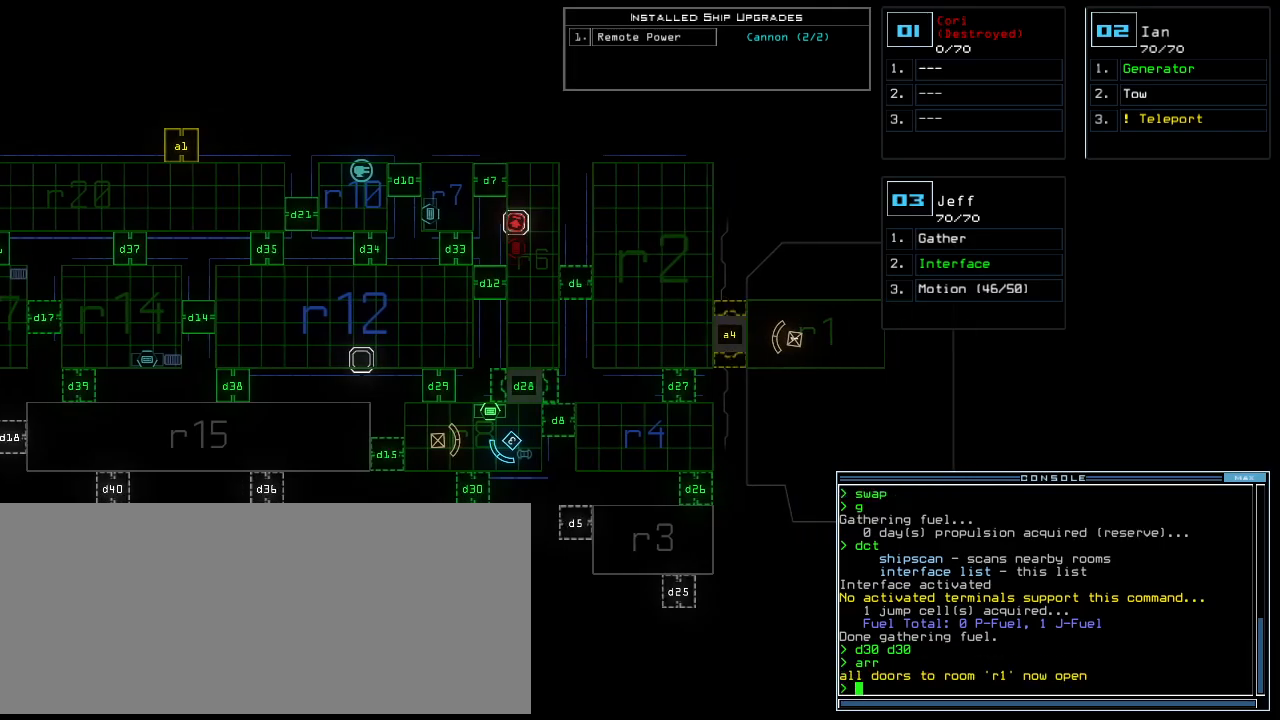
{"keys": ["down", "left"], "events": [[360, "3", "down"], [360, "down", "down"], [440, "3", "up"], [460, "left", "down"]]}
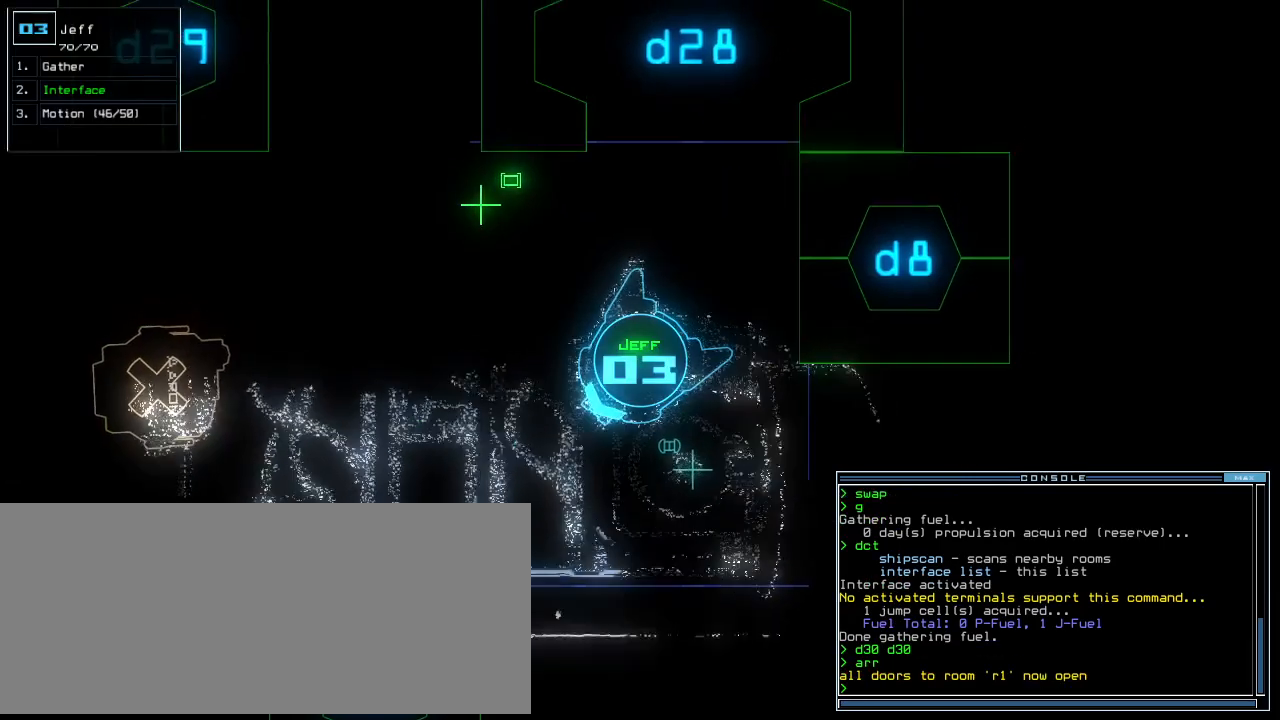
{"keys": ["down"], "events": [[140, "left", "up"]]}